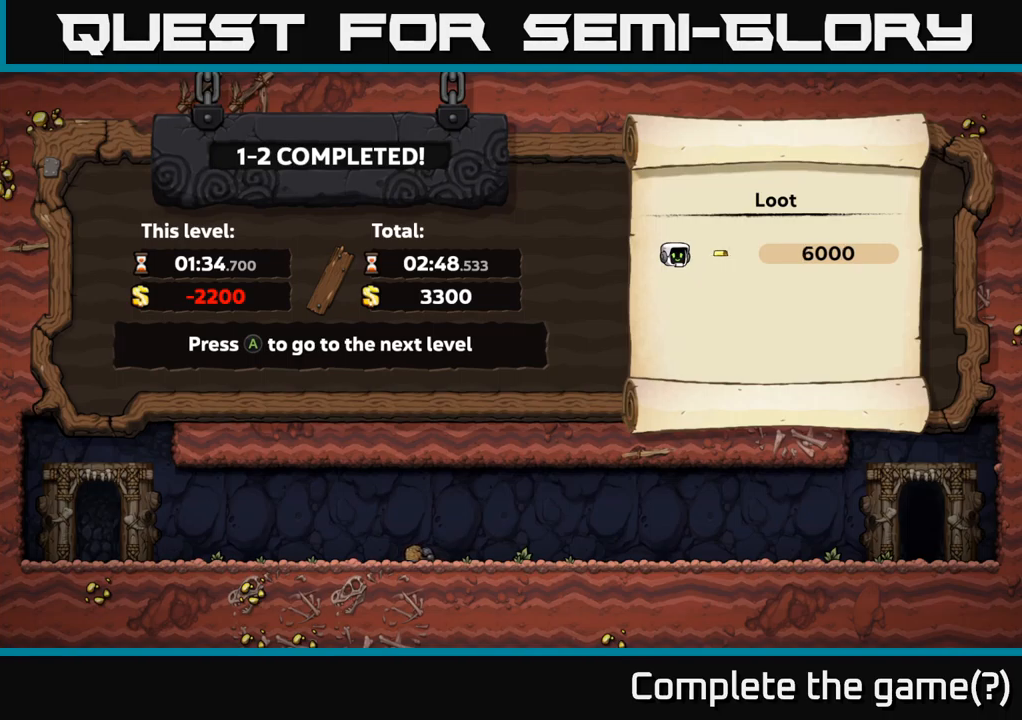
Gameplay with a controller (Xbox layout); each line is a JSON object with the inputs held at the frame after it. "events" lists button and stick changes between this image and that frame as [ms after this image, input, new state], when the widget could be followed in between.
{"buttons": [], "left_stick": "center", "right_stick": "center", "events": [[34, "A", "down"], [217, "A", "up"]]}
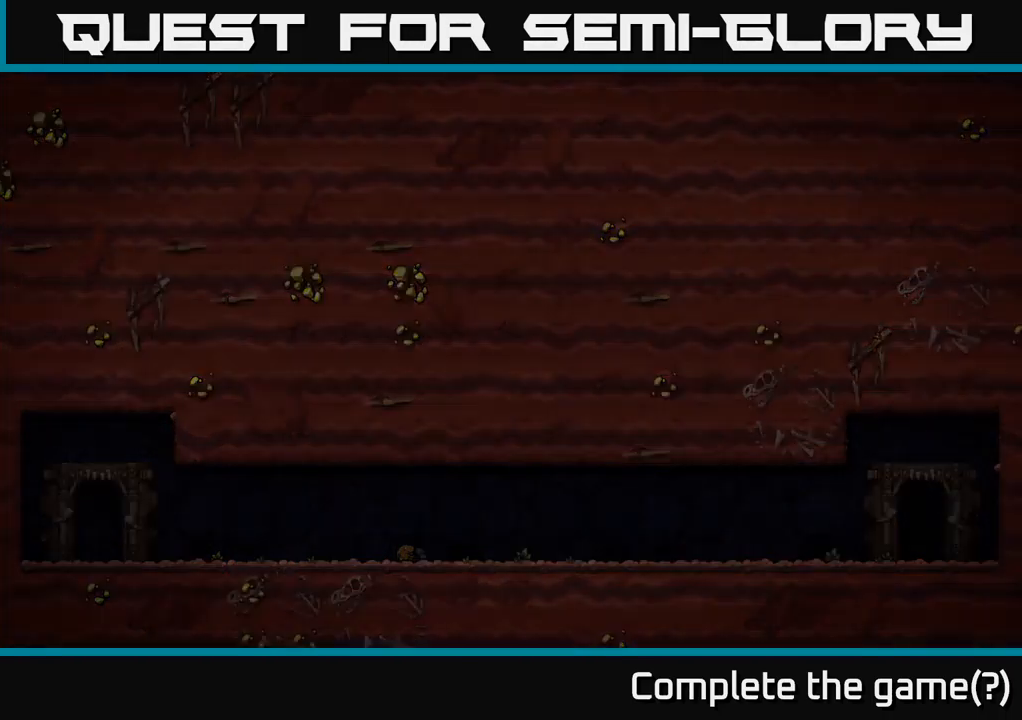
{"buttons": [], "left_stick": "center", "right_stick": "center", "events": []}
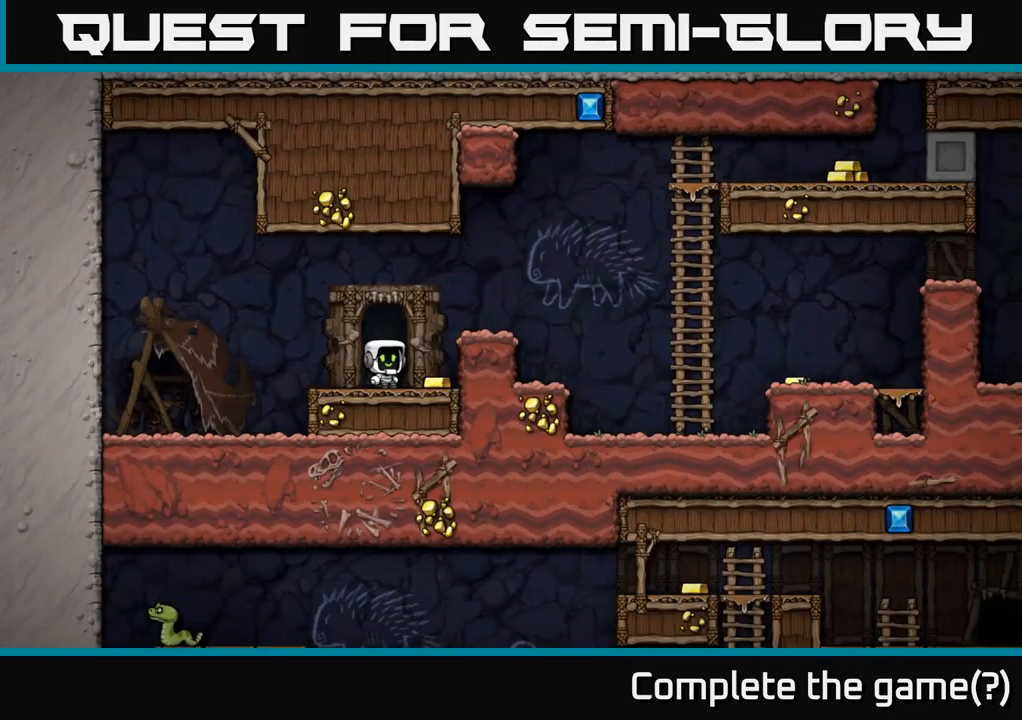
{"buttons": [], "left_stick": "center", "right_stick": "center", "events": []}
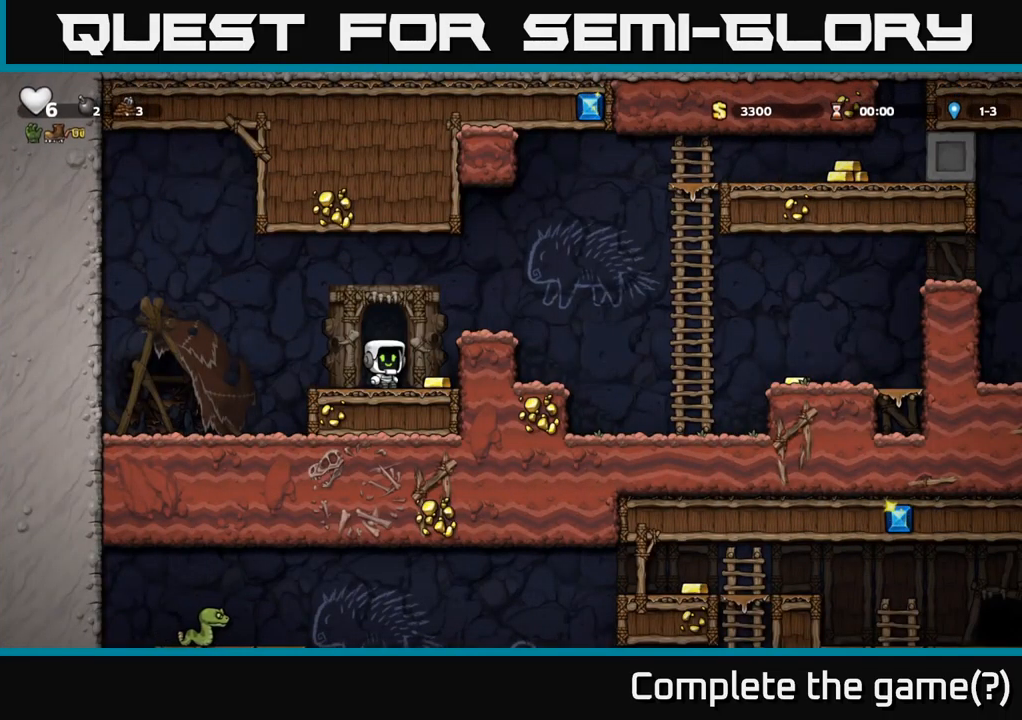
{"buttons": ["DPAD_RIGHT"], "left_stick": "center", "right_stick": "center", "events": [[450, "DPAD_RIGHT", "down"]]}
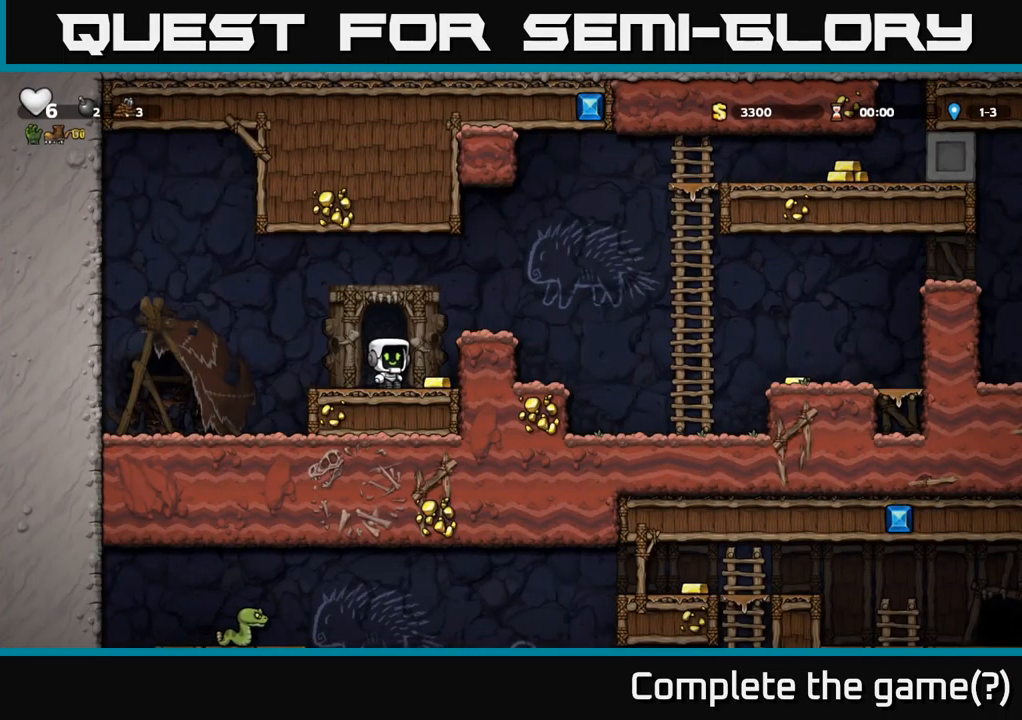
{"buttons": ["DPAD_RIGHT"], "left_stick": "center", "right_stick": "center", "events": [[217, "DPAD_RIGHT", "up"], [267, "A", "down"], [384, "DPAD_RIGHT", "down"], [400, "A", "up"]]}
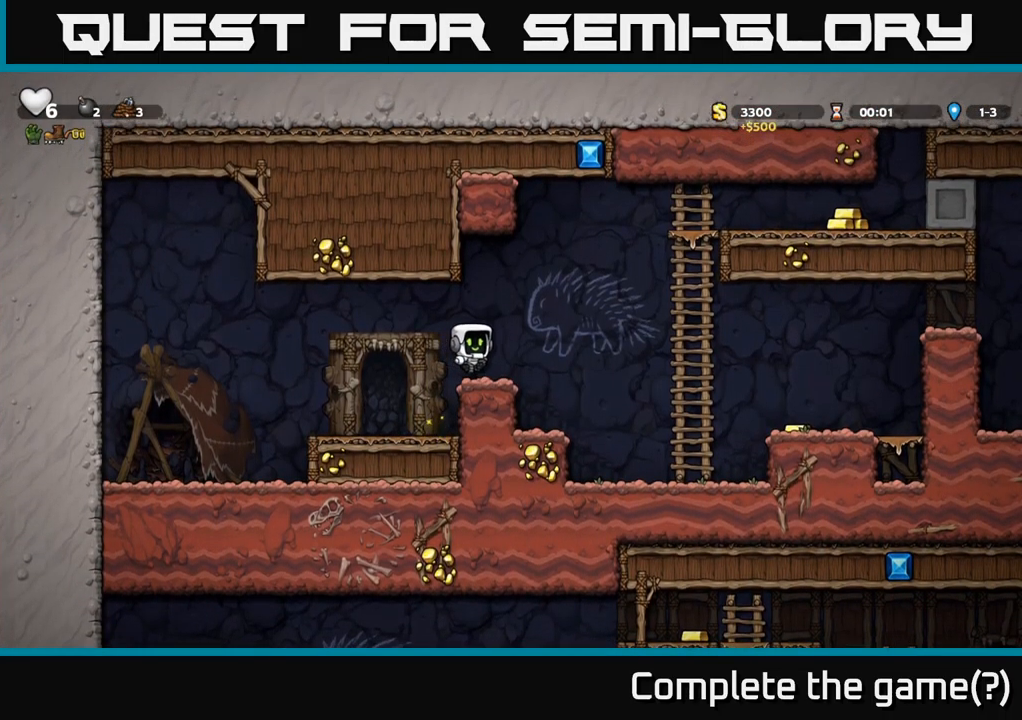
{"buttons": ["A", "DPAD_RIGHT"], "left_stick": "center", "right_stick": "center", "events": [[134, "A", "down"], [350, "A", "up"], [500, "A", "down"]]}
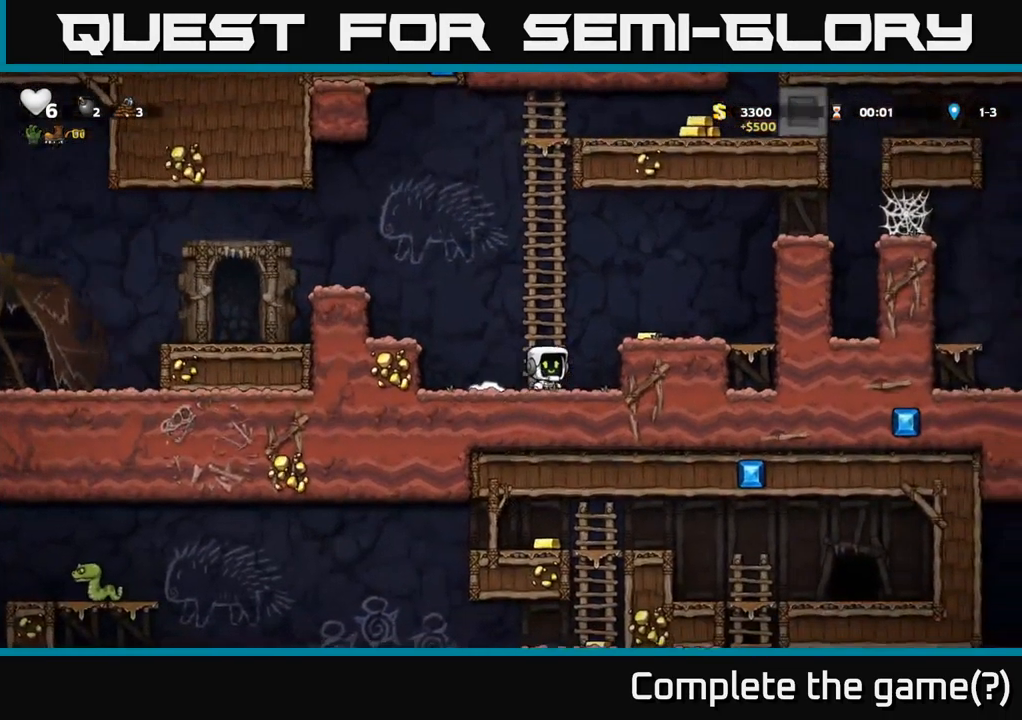
{"buttons": ["DPAD_LEFT"], "left_stick": "center", "right_stick": "center", "events": [[150, "A", "up"], [284, "DPAD_RIGHT", "up"], [417, "DPAD_LEFT", "down"]]}
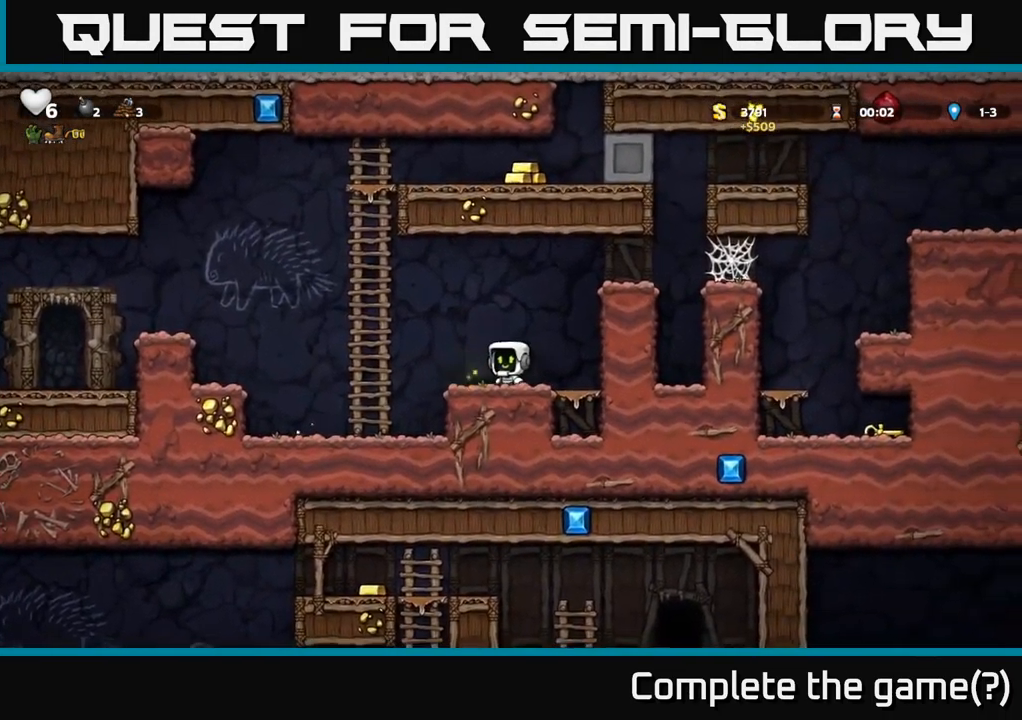
{"buttons": ["DPAD_UP"], "left_stick": "center", "right_stick": "center", "events": [[84, "A", "down"], [167, "DPAD_UP", "down"], [234, "DPAD_LEFT", "up"], [250, "A", "up"]]}
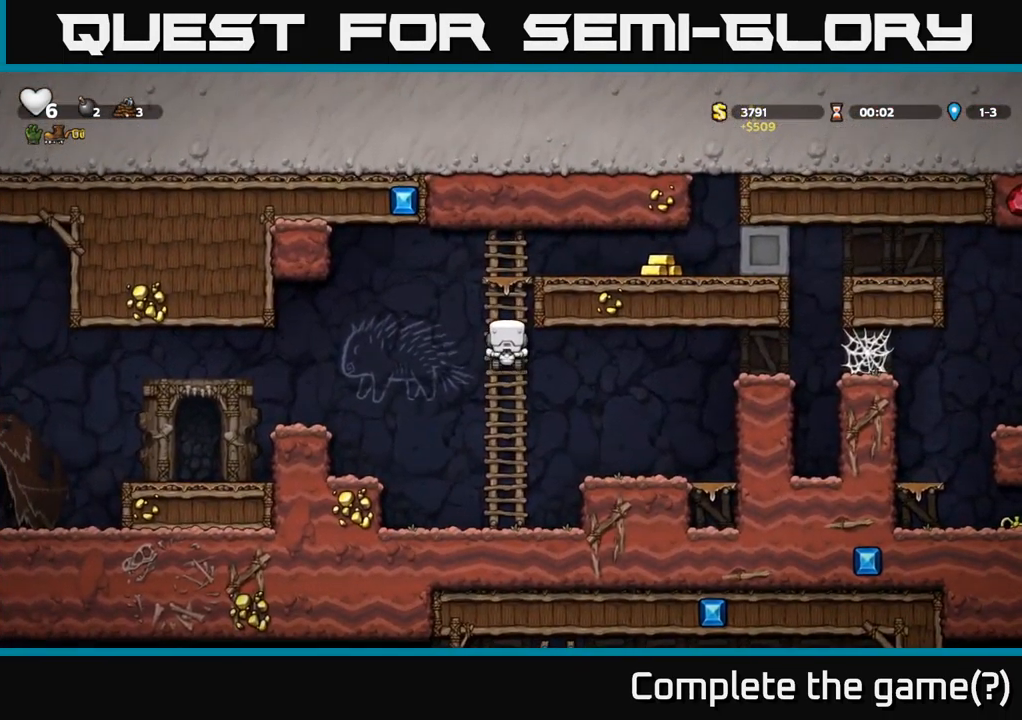
{"buttons": ["DPAD_RIGHT"], "left_stick": "center", "right_stick": "center", "events": [[184, "A", "down"], [184, "DPAD_RIGHT", "down"], [250, "DPAD_UP", "up"], [317, "A", "up"]]}
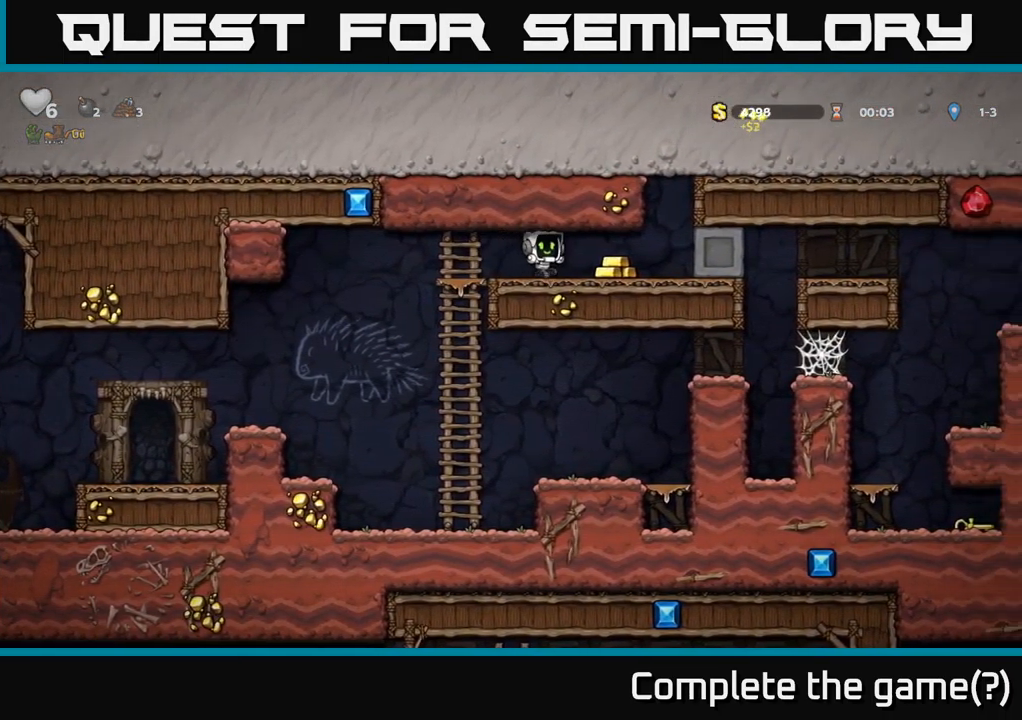
{"buttons": ["DPAD_RIGHT"], "left_stick": "center", "right_stick": "center", "events": []}
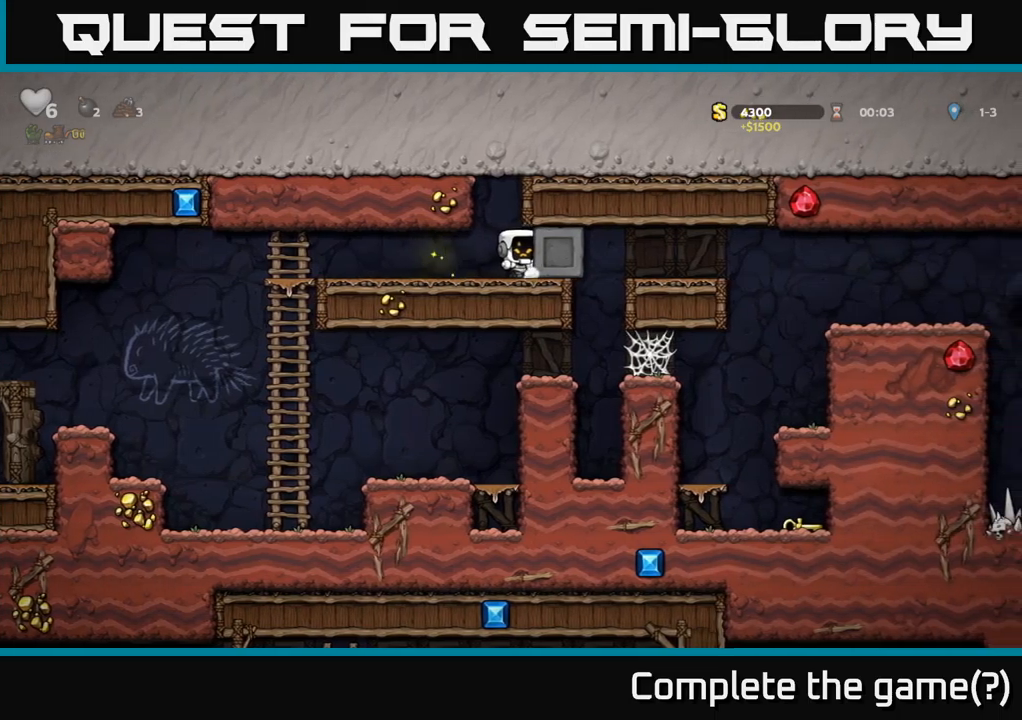
{"buttons": ["DPAD_RIGHT"], "left_stick": "center", "right_stick": "center", "events": []}
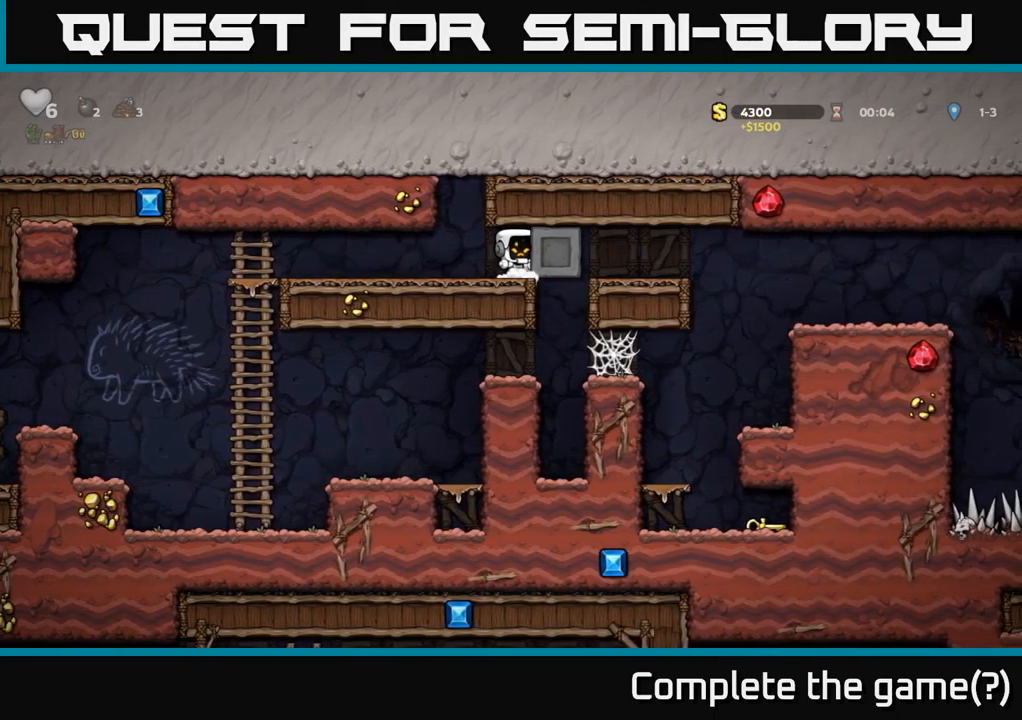
{"buttons": ["DPAD_RIGHT"], "left_stick": "center", "right_stick": "center", "events": [[267, "A", "down"], [367, "A", "up"]]}
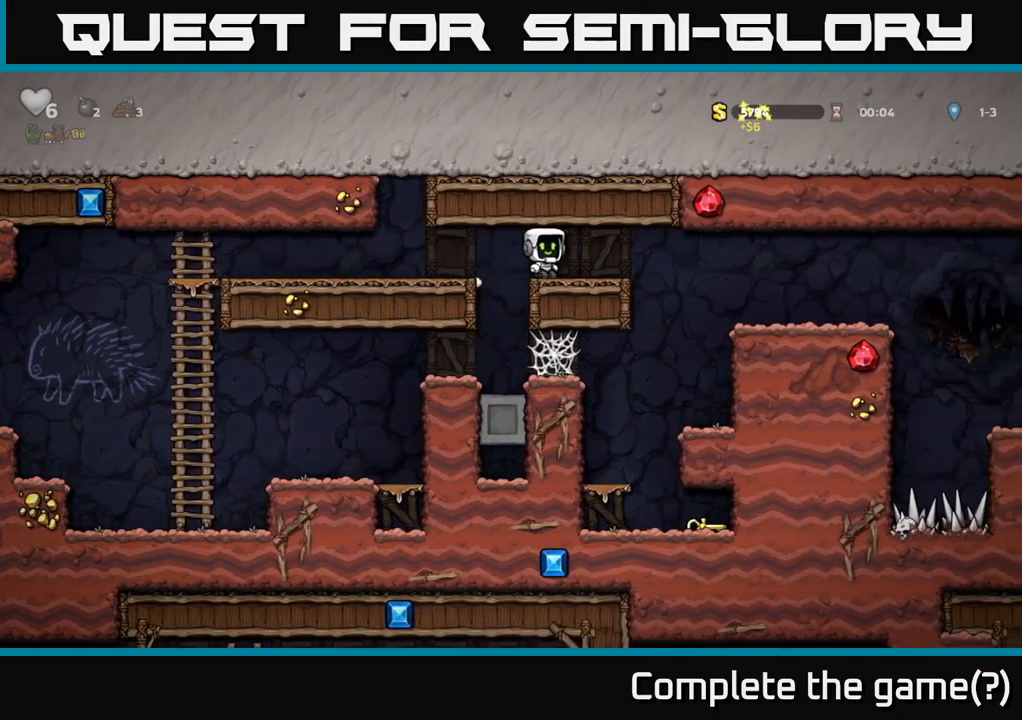
{"buttons": ["DPAD_LEFT"], "left_stick": "center", "right_stick": "center", "events": [[233, "DPAD_RIGHT", "up"], [433, "DPAD_LEFT", "down"]]}
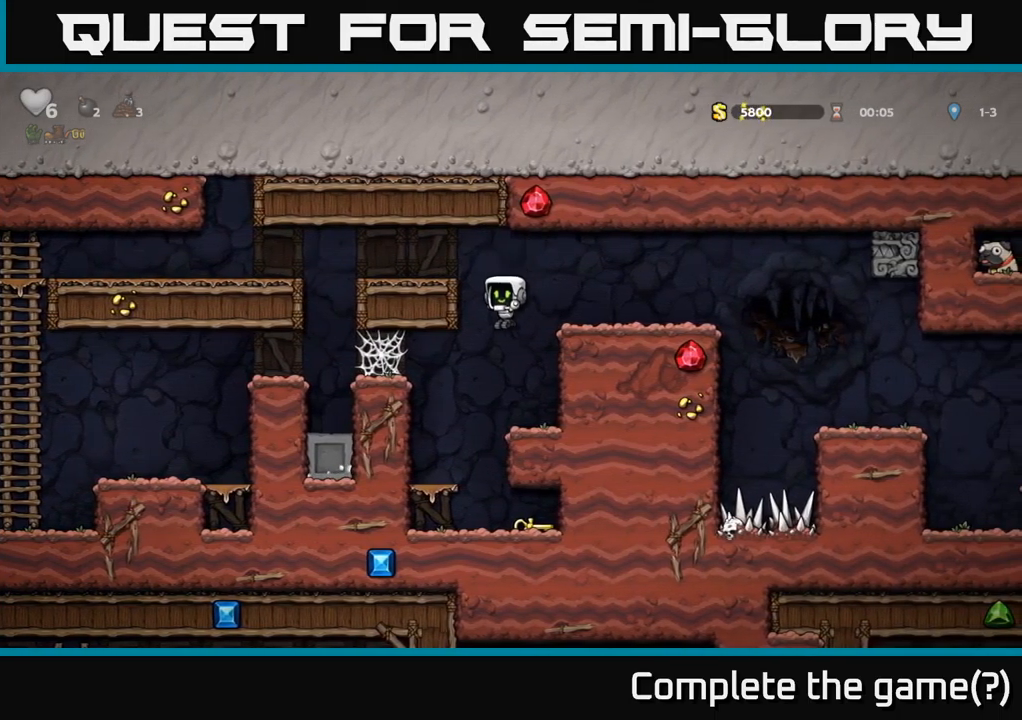
{"buttons": [], "left_stick": "center", "right_stick": "center", "events": [[67, "DPAD_LEFT", "up"], [183, "DPAD_RIGHT", "down"], [367, "DPAD_RIGHT", "up"]]}
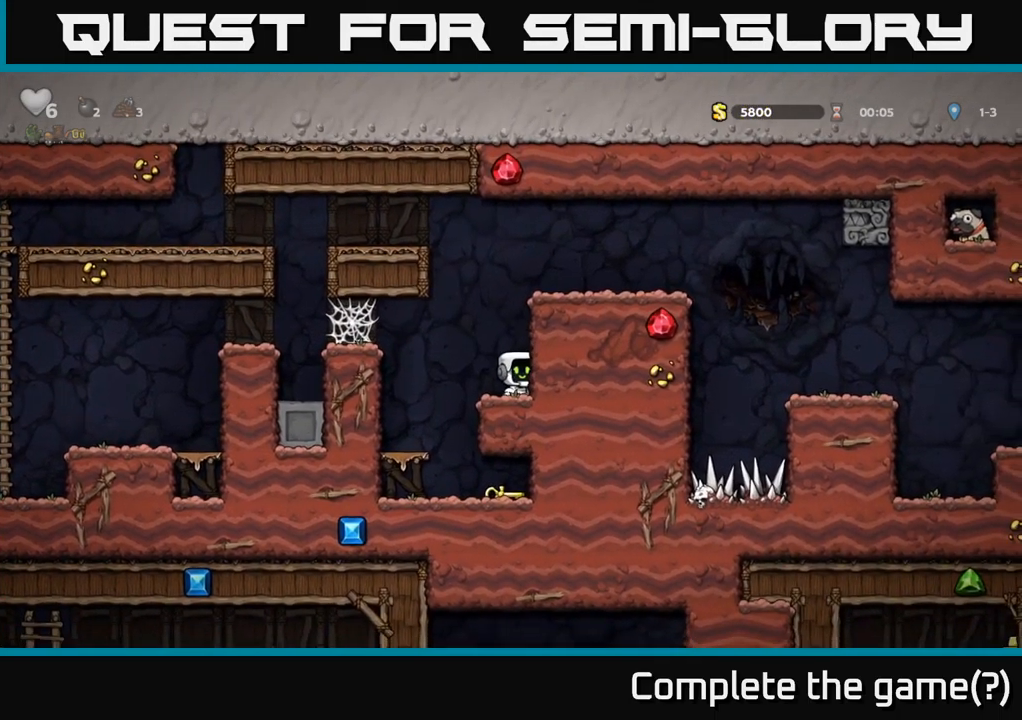
{"buttons": [], "left_stick": "center", "right_stick": "center", "events": [[33, "DPAD_LEFT", "down"], [217, "DPAD_LEFT", "up"]]}
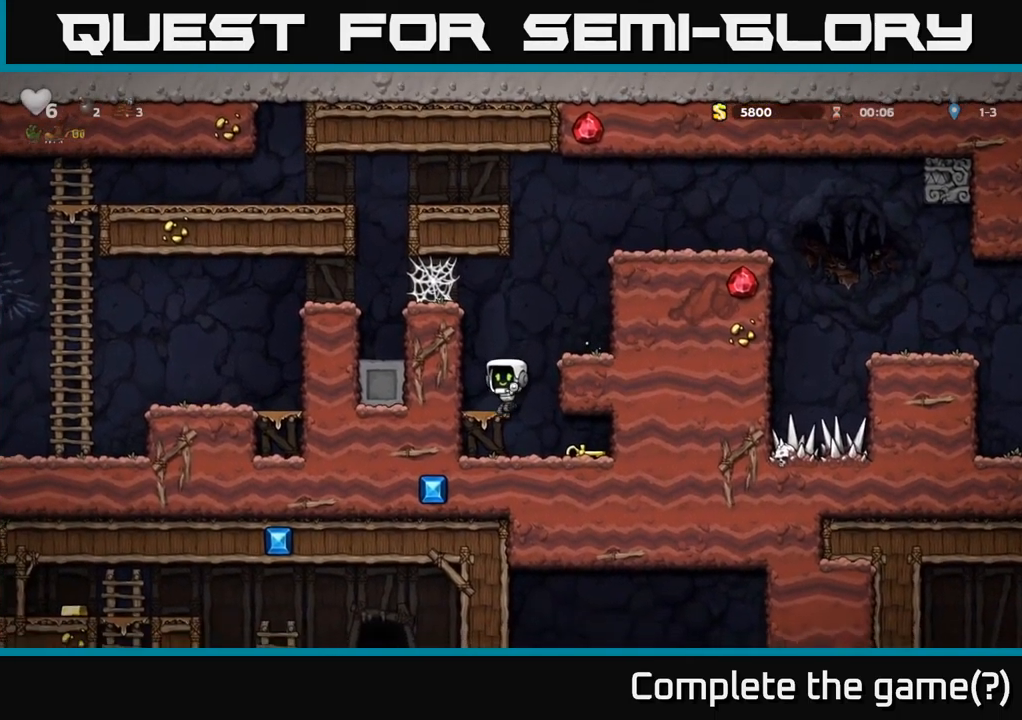
{"buttons": [], "left_stick": "center", "right_stick": "center", "events": [[50, "DPAD_RIGHT", "down"], [167, "DPAD_RIGHT", "up"]]}
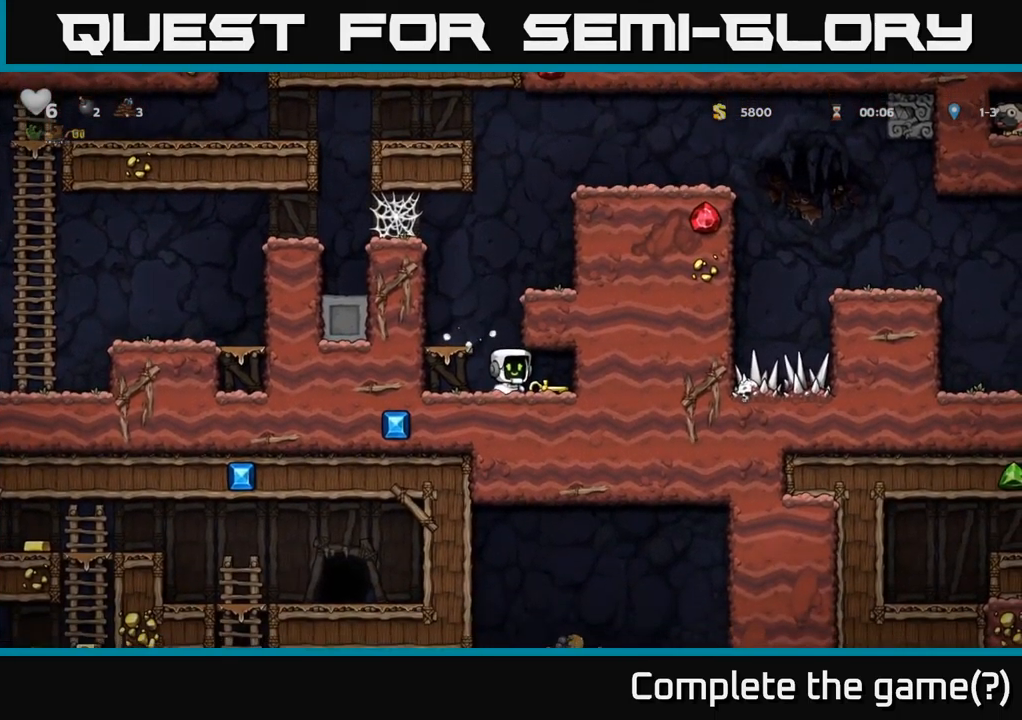
{"buttons": ["A", "DPAD_LEFT"], "left_stick": "center", "right_stick": "center", "events": [[33, "DPAD_RIGHT", "down"], [133, "DPAD_DOWN", "down"], [167, "DPAD_RIGHT", "up"], [233, "X", "down"], [267, "DPAD_LEFT", "down"], [300, "DPAD_DOWN", "up"], [300, "X", "up"], [450, "A", "down"]]}
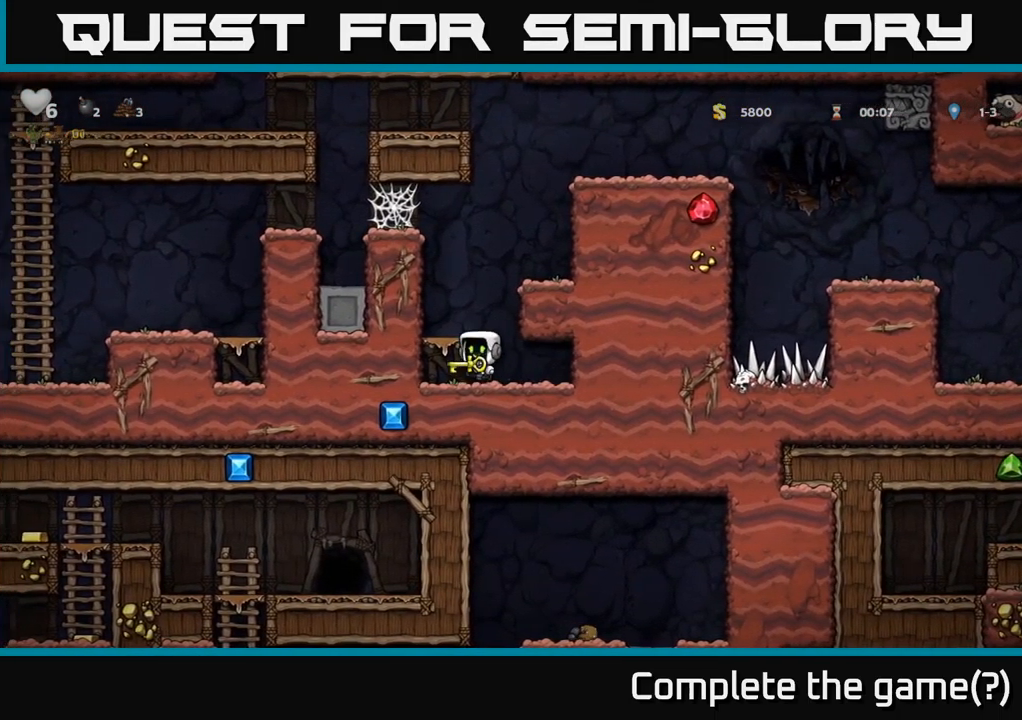
{"buttons": ["DPAD_DOWN"], "left_stick": "center", "right_stick": "center", "events": [[50, "A", "up"], [167, "DPAD_LEFT", "up"], [367, "DPAD_DOWN", "down"]]}
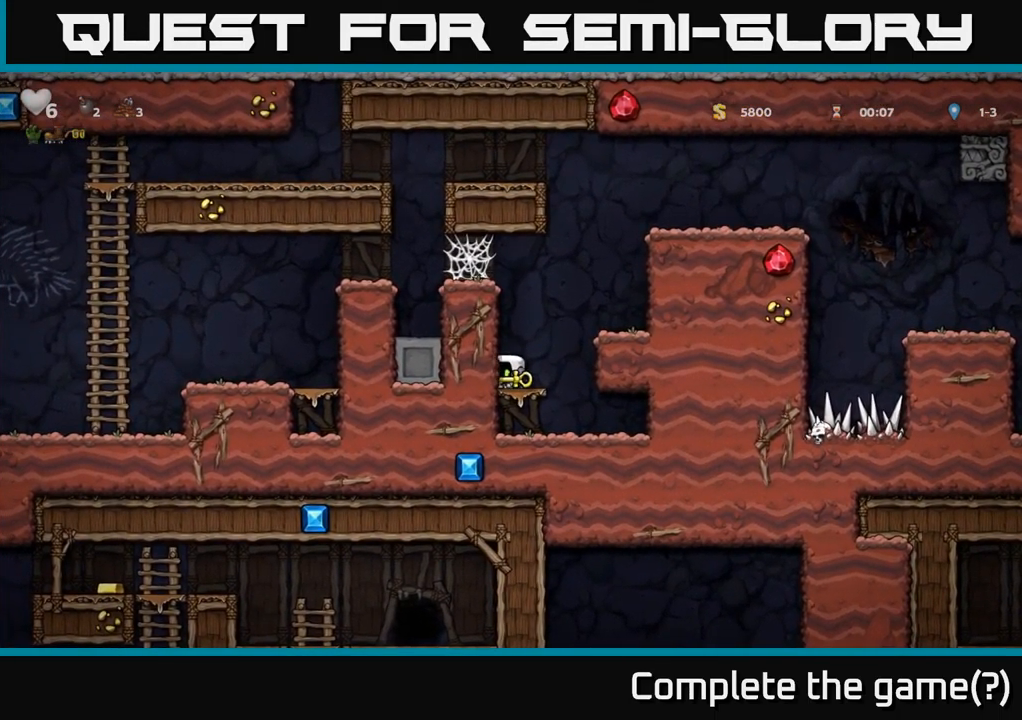
{"buttons": ["DPAD_DOWN"], "left_stick": "center", "right_stick": "center", "events": []}
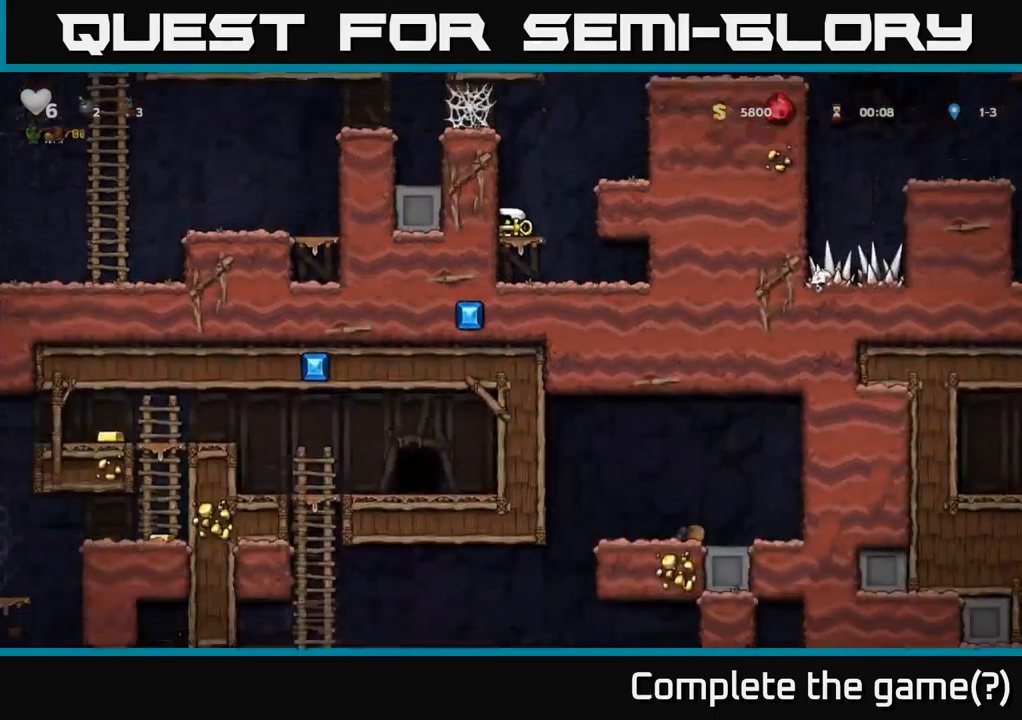
{"buttons": ["DPAD_DOWN"], "left_stick": "center", "right_stick": "center", "events": []}
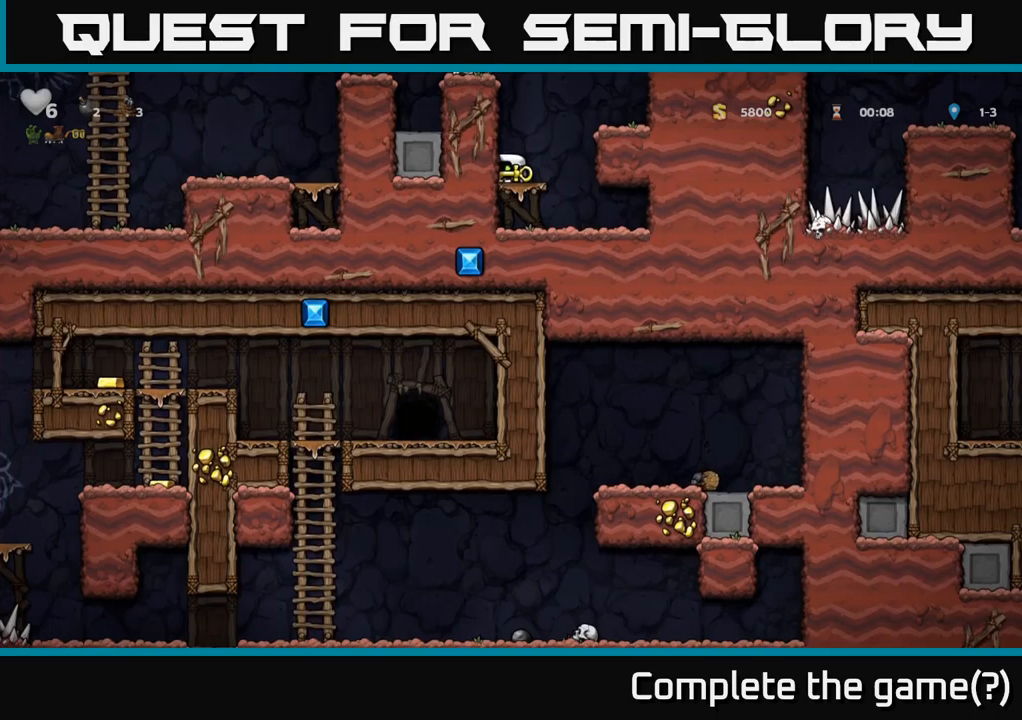
{"buttons": ["DPAD_DOWN"], "left_stick": "center", "right_stick": "center", "events": []}
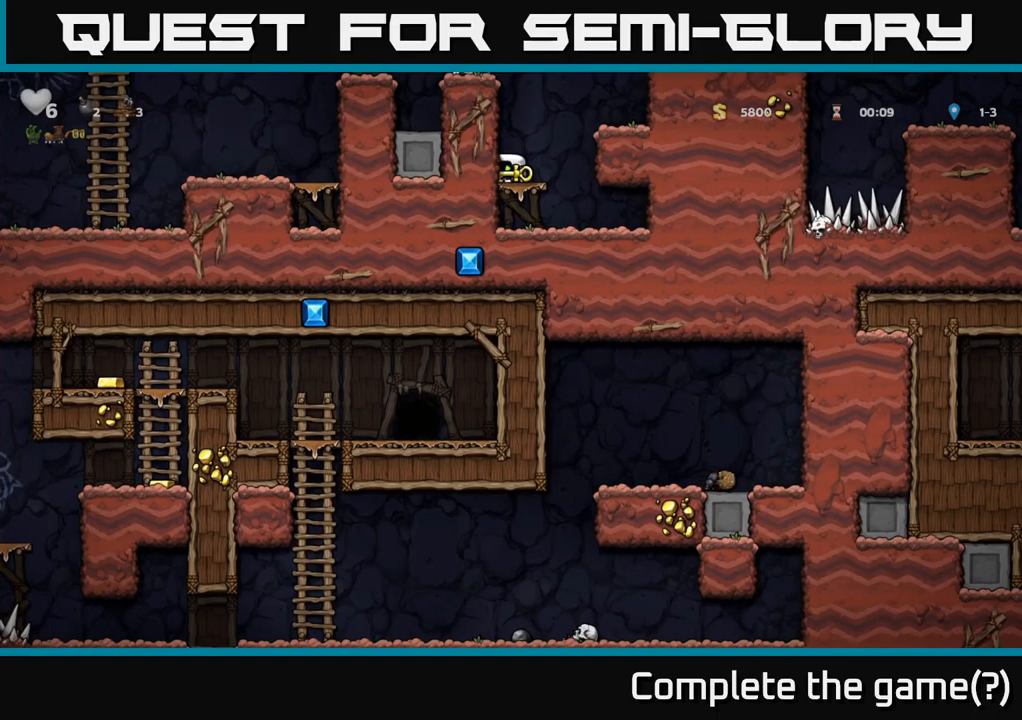
{"buttons": ["A"], "left_stick": "center", "right_stick": "center", "events": [[417, "A", "down"], [434, "DPAD_DOWN", "up"]]}
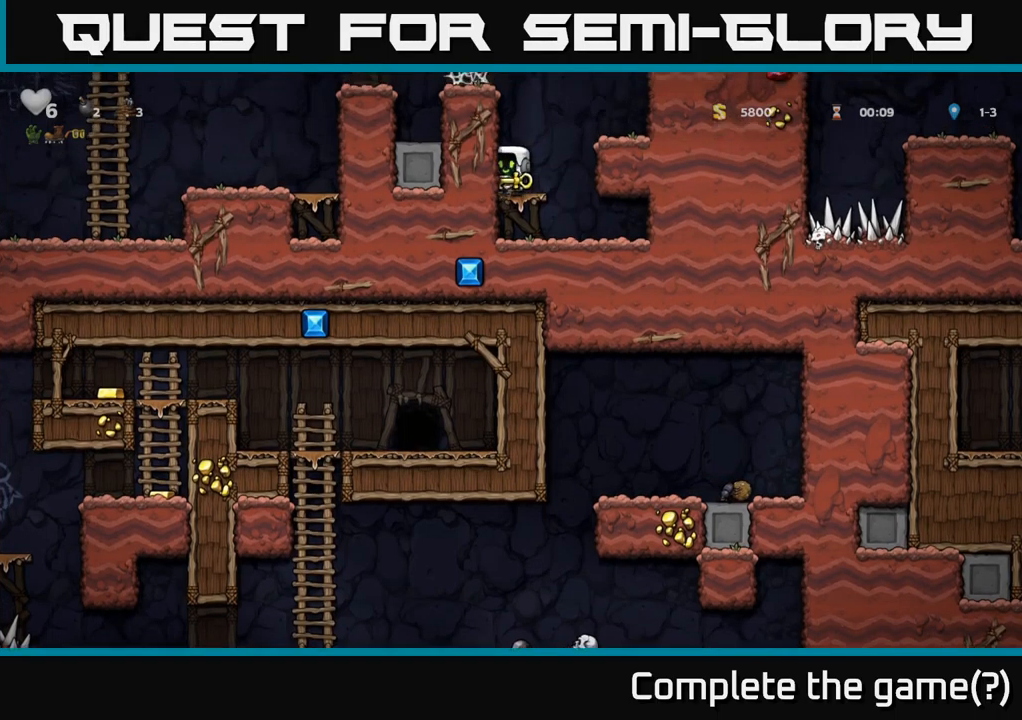
{"buttons": [], "left_stick": "center", "right_stick": "center", "events": [[34, "A", "up"], [50, "DPAD_LEFT", "down"], [184, "A", "down"], [317, "A", "up"], [417, "DPAD_LEFT", "up"]]}
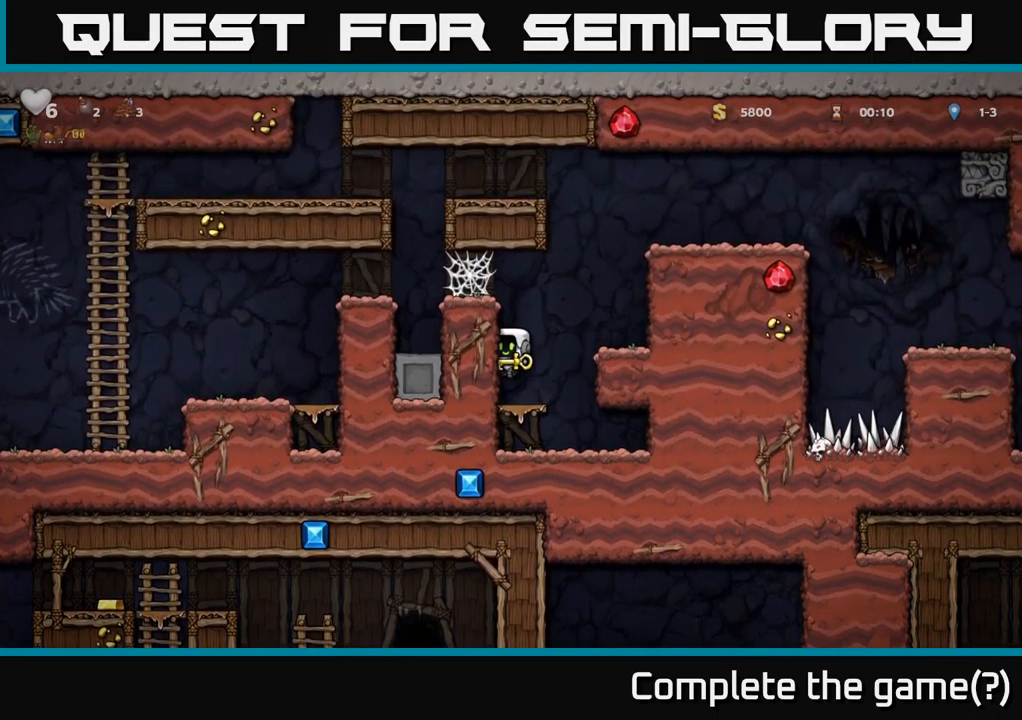
{"buttons": ["A", "DPAD_LEFT"], "left_stick": "center", "right_stick": "center", "events": [[34, "DPAD_LEFT", "down"], [50, "A", "down"], [217, "A", "up"], [384, "A", "down"]]}
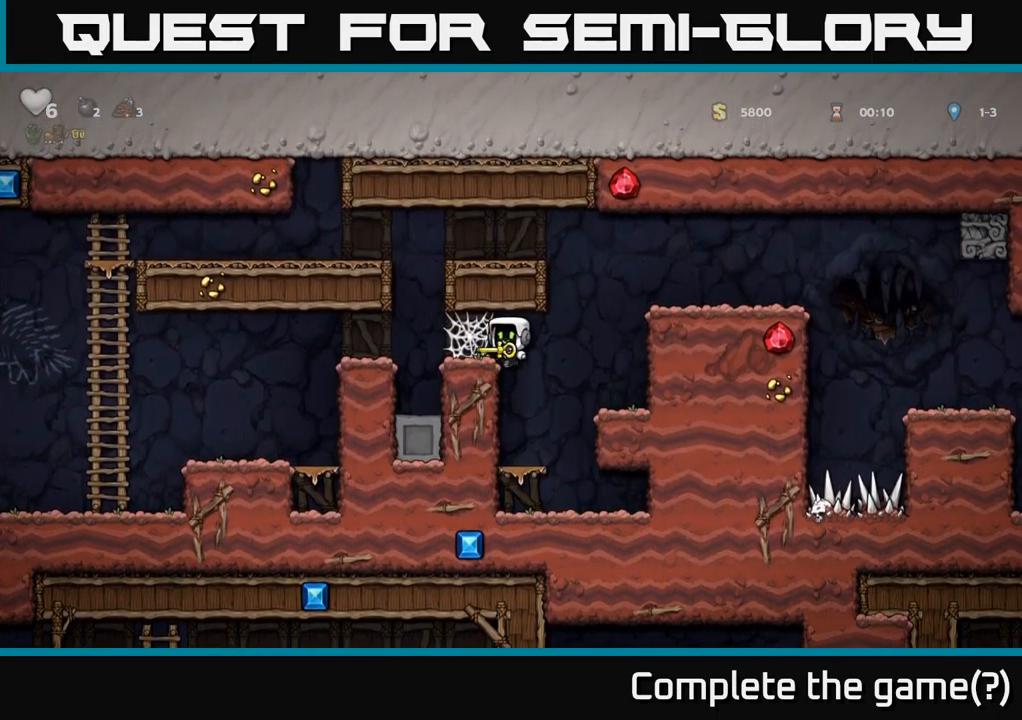
{"buttons": ["A", "DPAD_LEFT"], "left_stick": "center", "right_stick": "center", "events": [[34, "A", "up"], [150, "A", "down"], [250, "A", "up"], [317, "A", "down"], [417, "A", "up"], [500, "A", "down"]]}
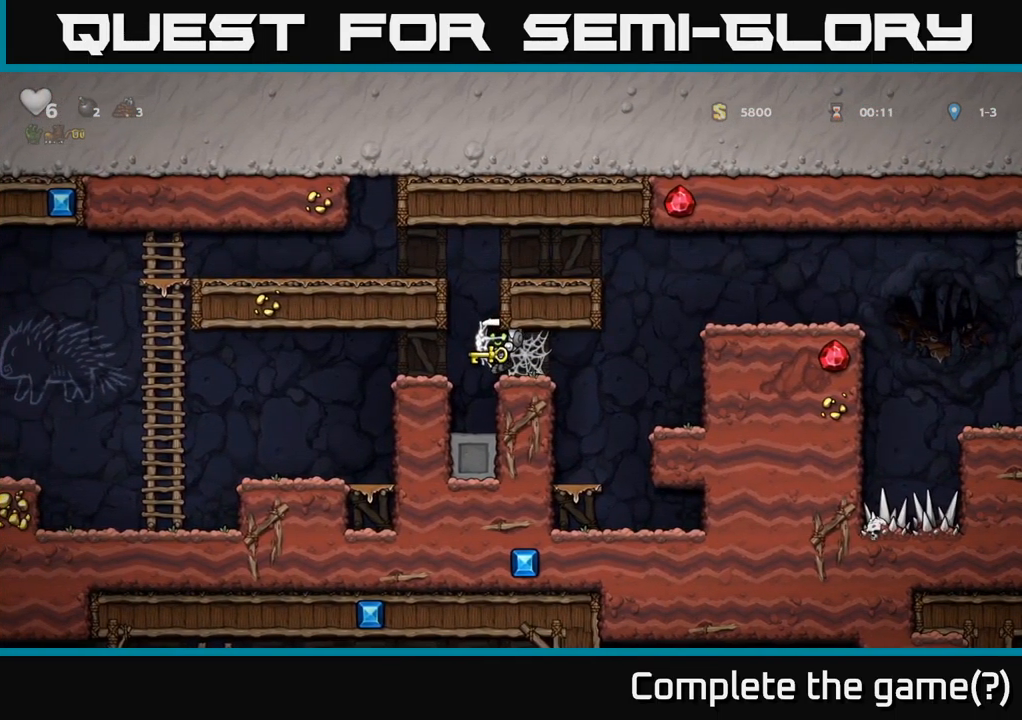
{"buttons": ["DPAD_LEFT"], "left_stick": "center", "right_stick": "center", "events": [[117, "A", "up"], [200, "A", "down"], [300, "A", "up"]]}
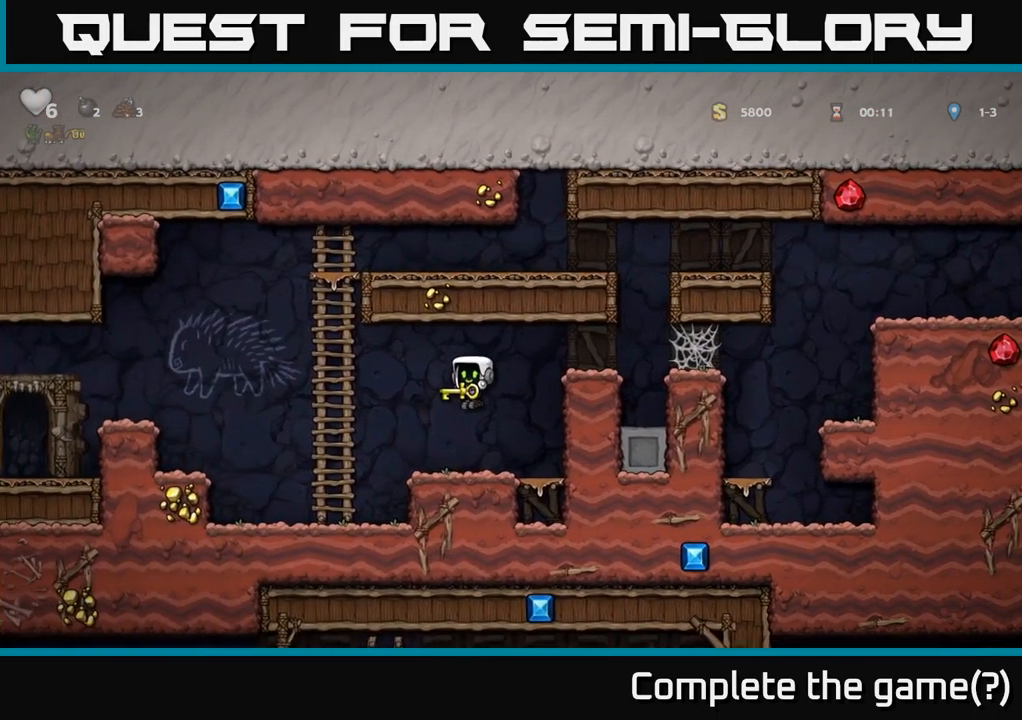
{"buttons": ["DPAD_DOWN"], "left_stick": "center", "right_stick": "center", "events": [[400, "DPAD_DOWN", "down"], [400, "DPAD_LEFT", "up"]]}
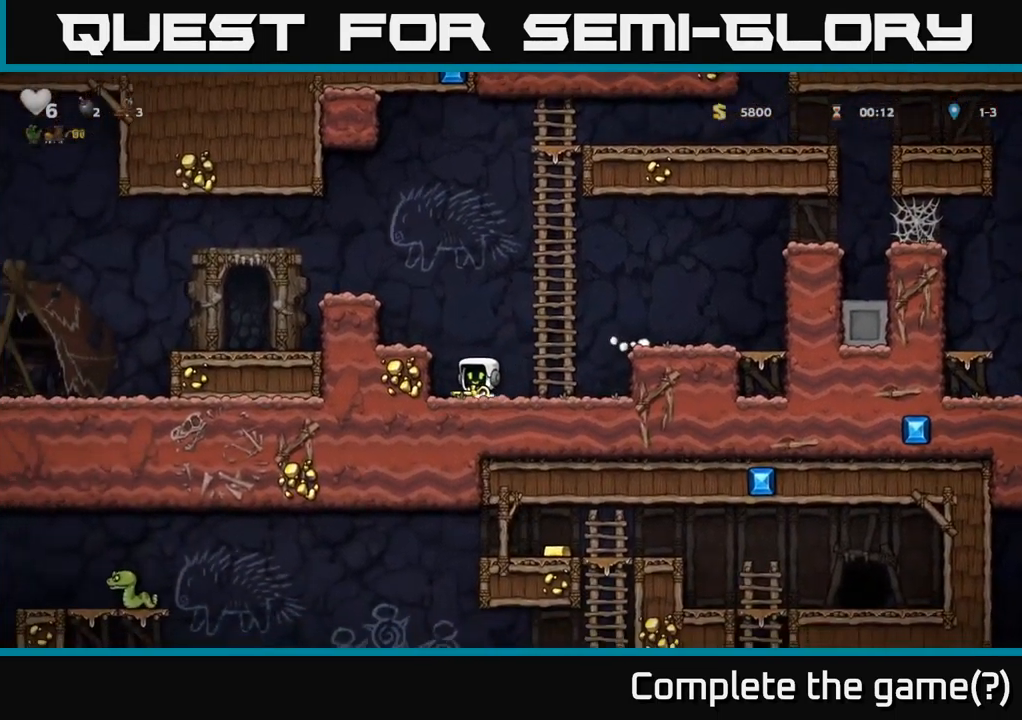
{"buttons": ["DPAD_DOWN"], "left_stick": "center", "right_stick": "center", "events": []}
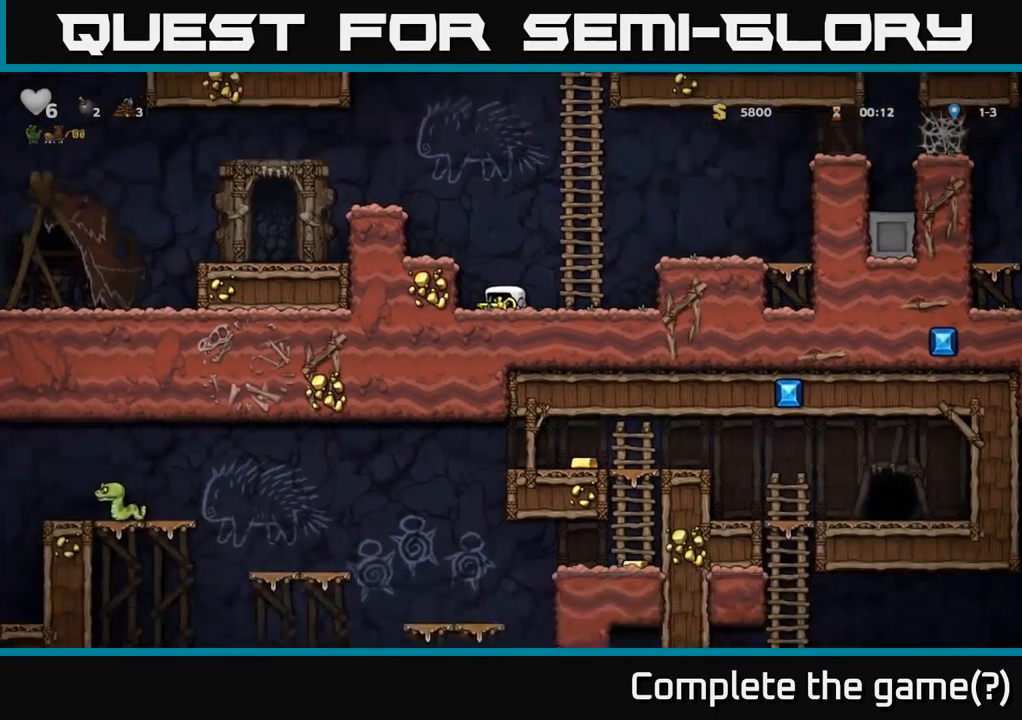
{"buttons": ["DPAD_DOWN"], "left_stick": "center", "right_stick": "center", "events": []}
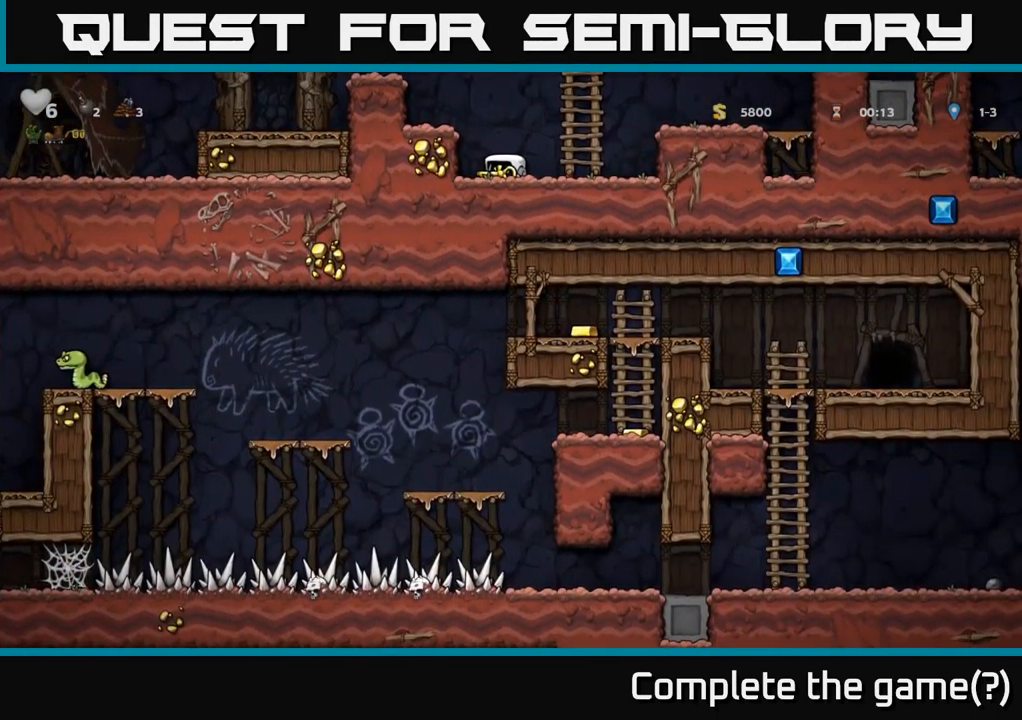
{"buttons": ["DPAD_DOWN"], "left_stick": "center", "right_stick": "center", "events": []}